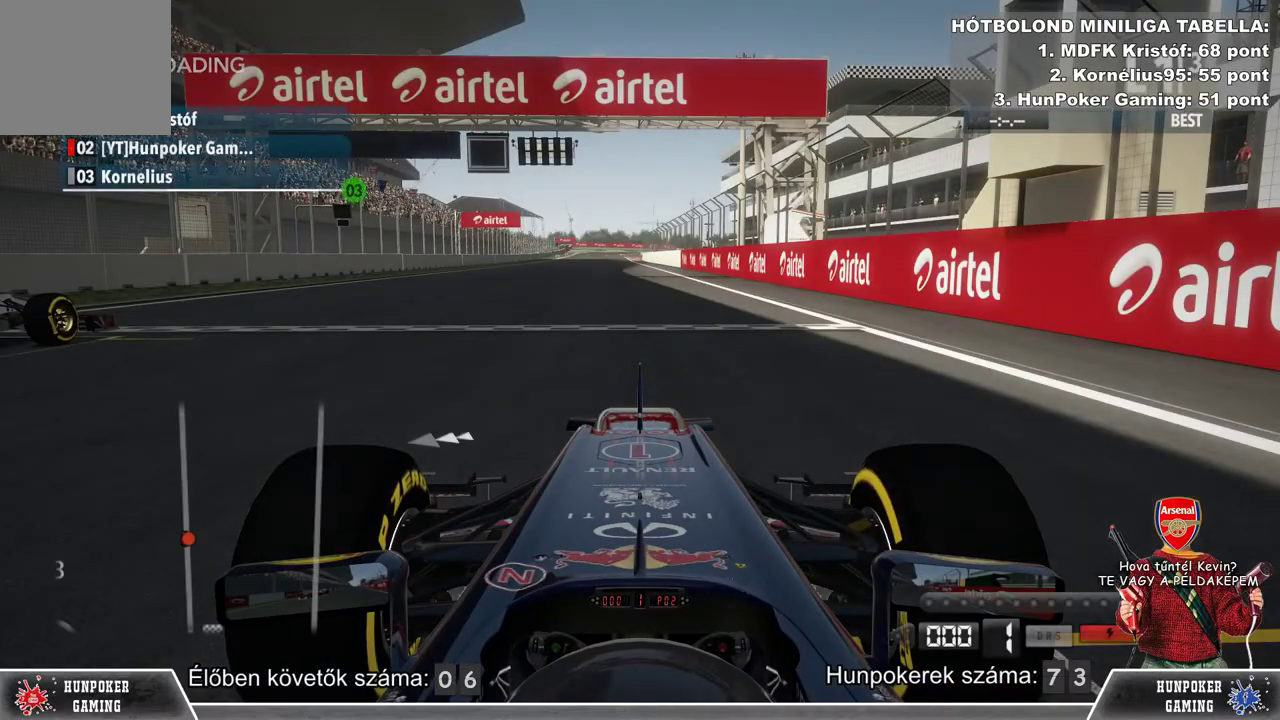
Gameplay with a controller (Xbox layout); each line is a JSON object with the inputs held at the frame after it. "events" lists button and stick changes between this image and that frame as [ms after this image, input, new state], when the widget could be followed in between.
{"buttons": ["R2"], "left_stick": "center", "right_stick": "center", "events": [[333, "R2", "down"]]}
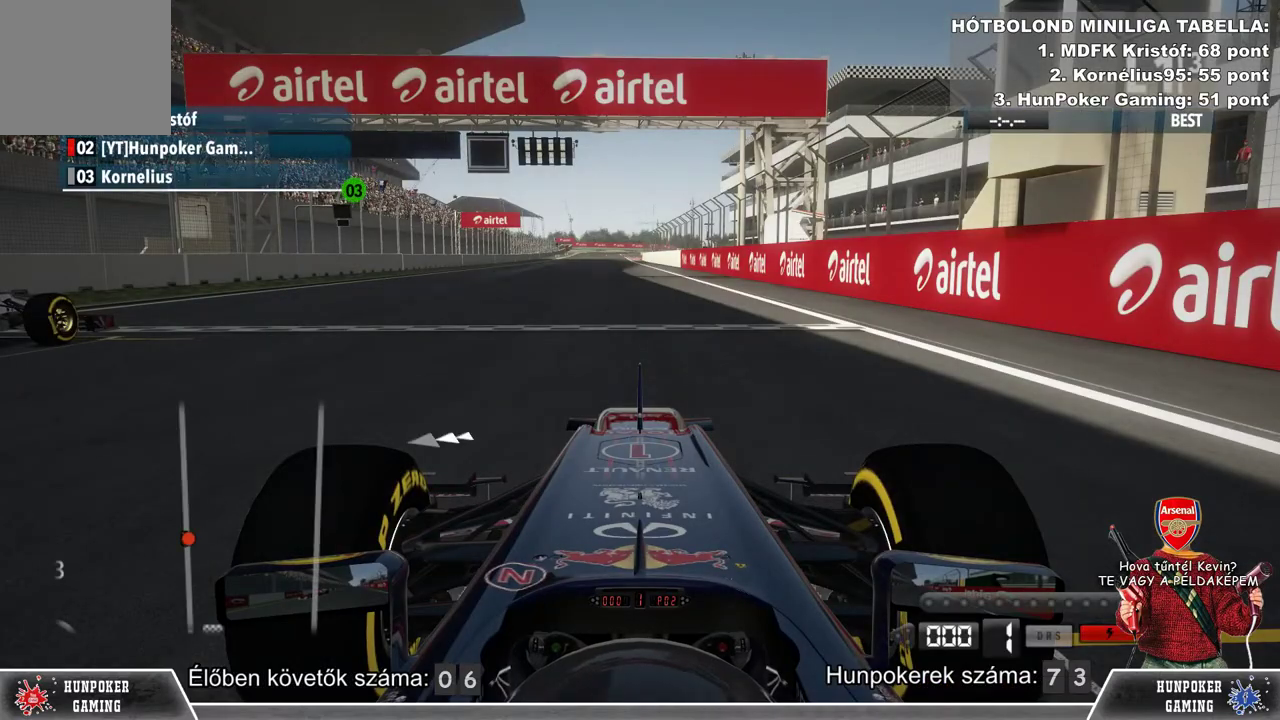
{"buttons": ["R2"], "left_stick": "center", "right_stick": "center", "events": []}
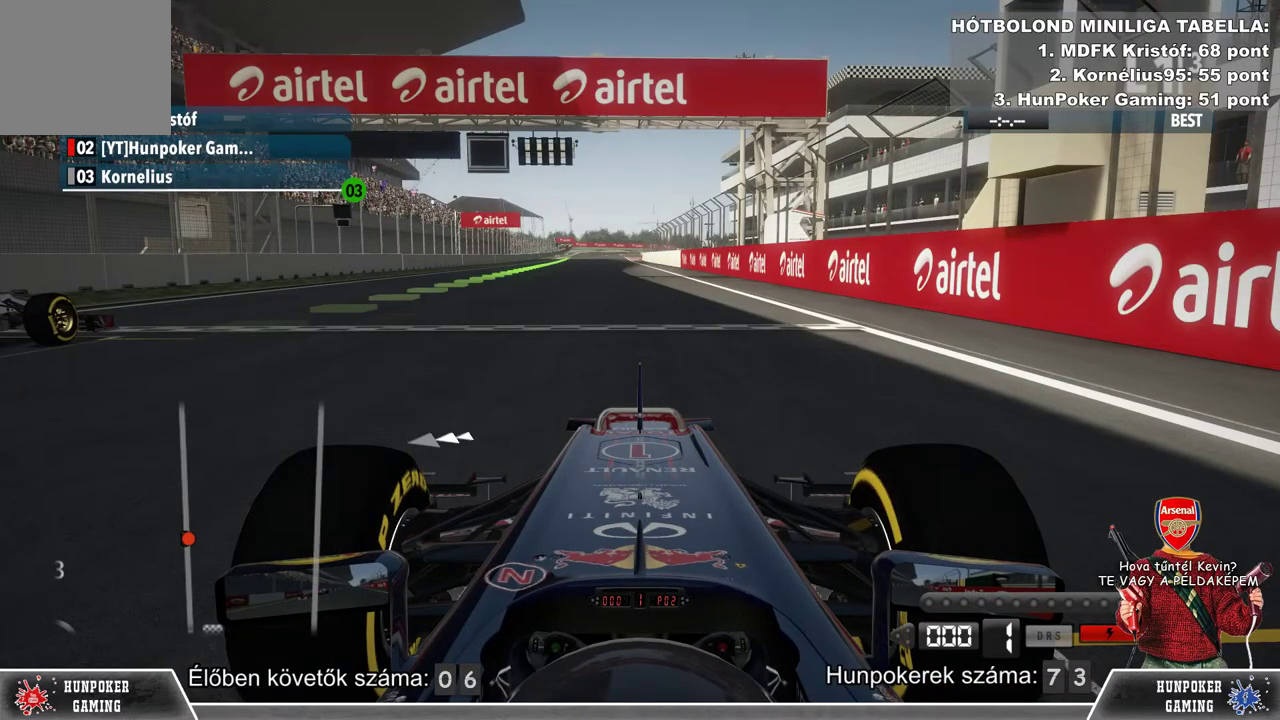
{"buttons": ["R2"], "left_stick": "center", "right_stick": "center", "events": []}
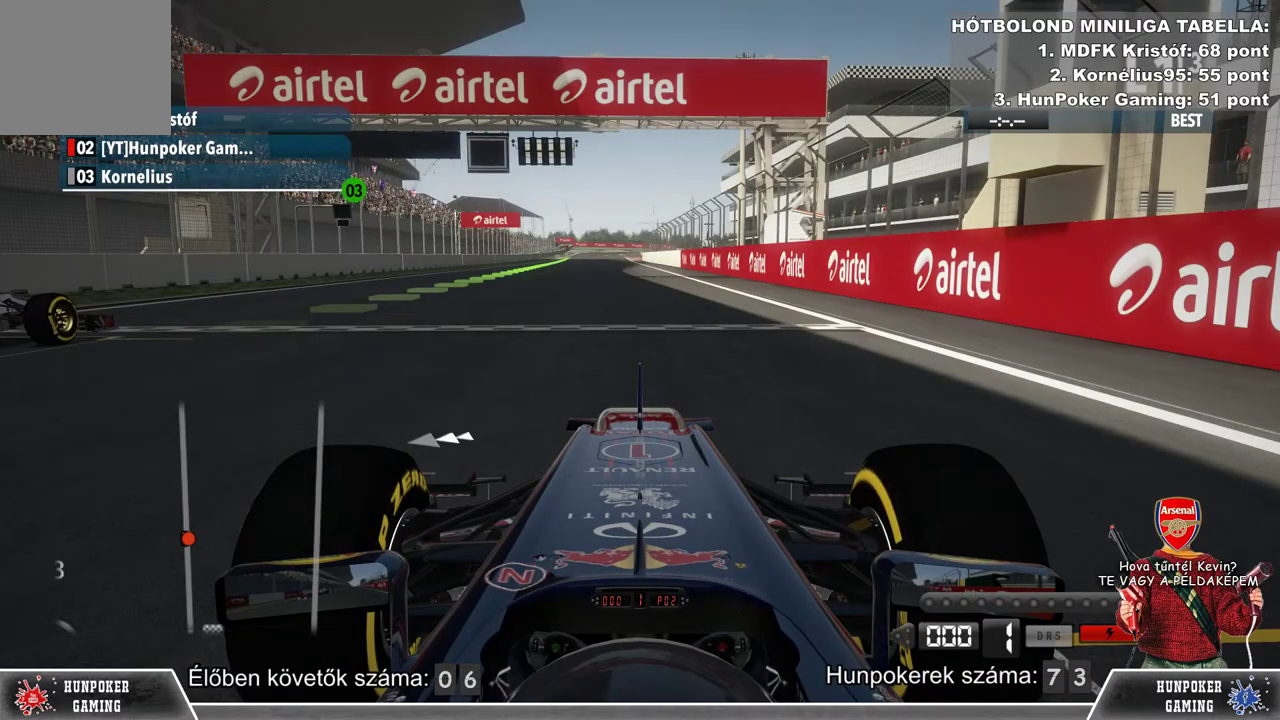
{"buttons": ["L1", "R2"], "left_stick": "center", "right_stick": "center", "events": [[367, "L1", "down"]]}
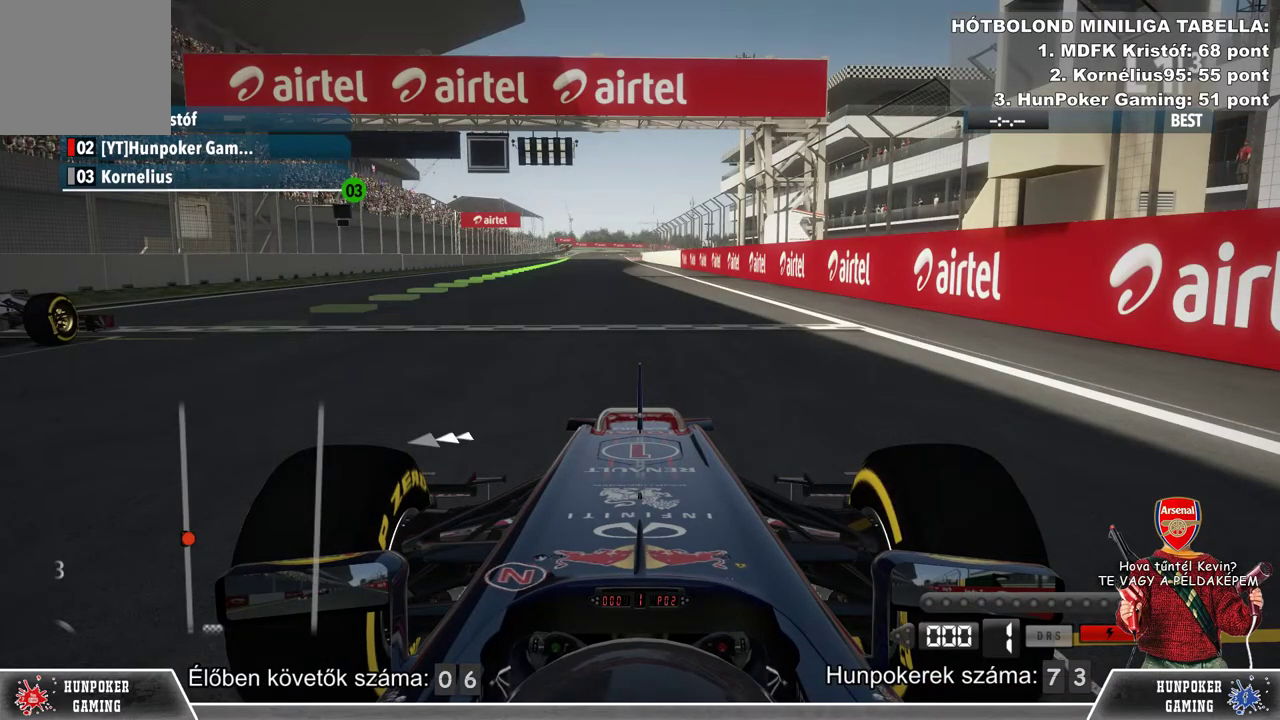
{"buttons": ["R2"], "left_stick": "center", "right_stick": "center", "events": [[67, "L1", "up"]]}
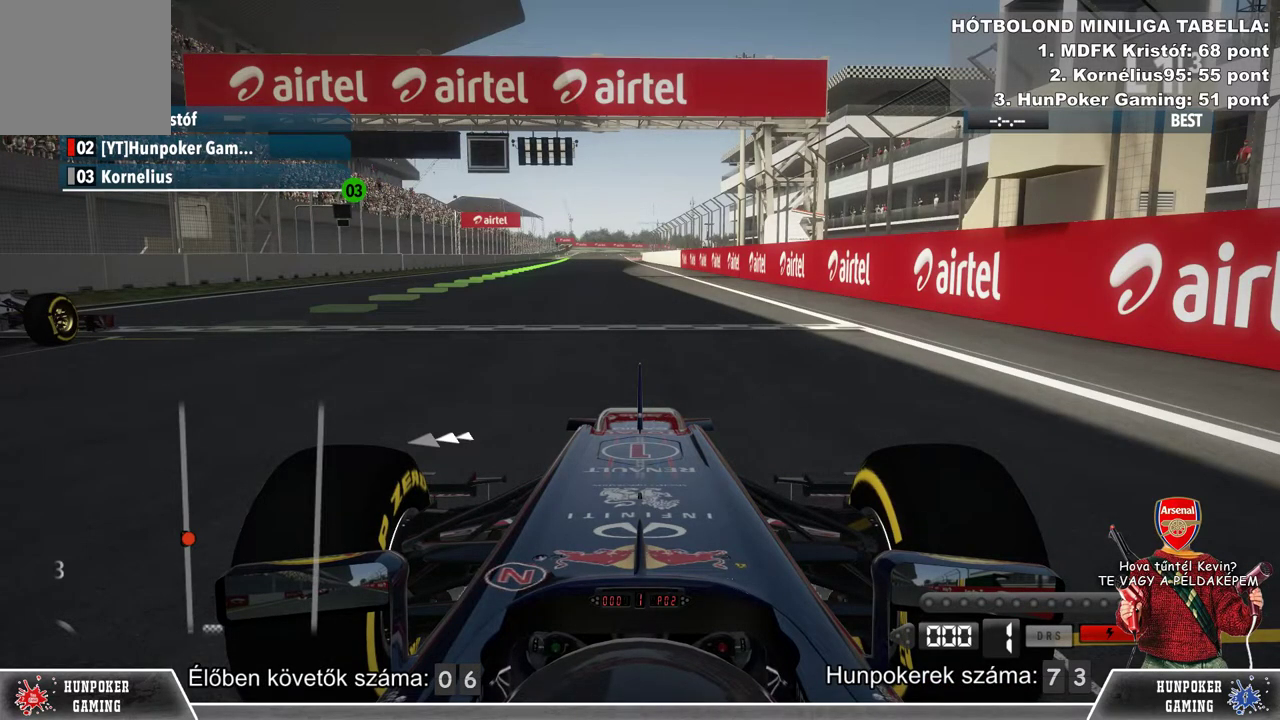
{"buttons": ["R2"], "left_stick": "center", "right_stick": "center", "events": []}
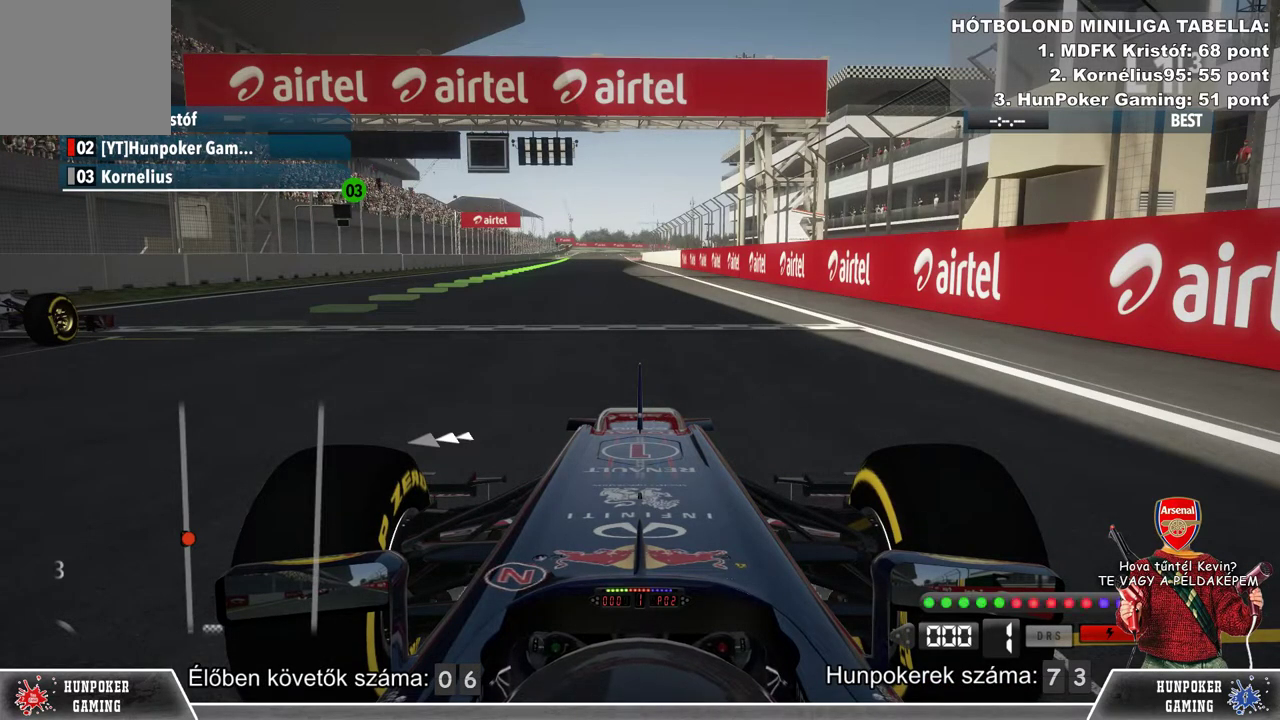
{"buttons": ["R2"], "left_stick": "center", "right_stick": "center", "events": []}
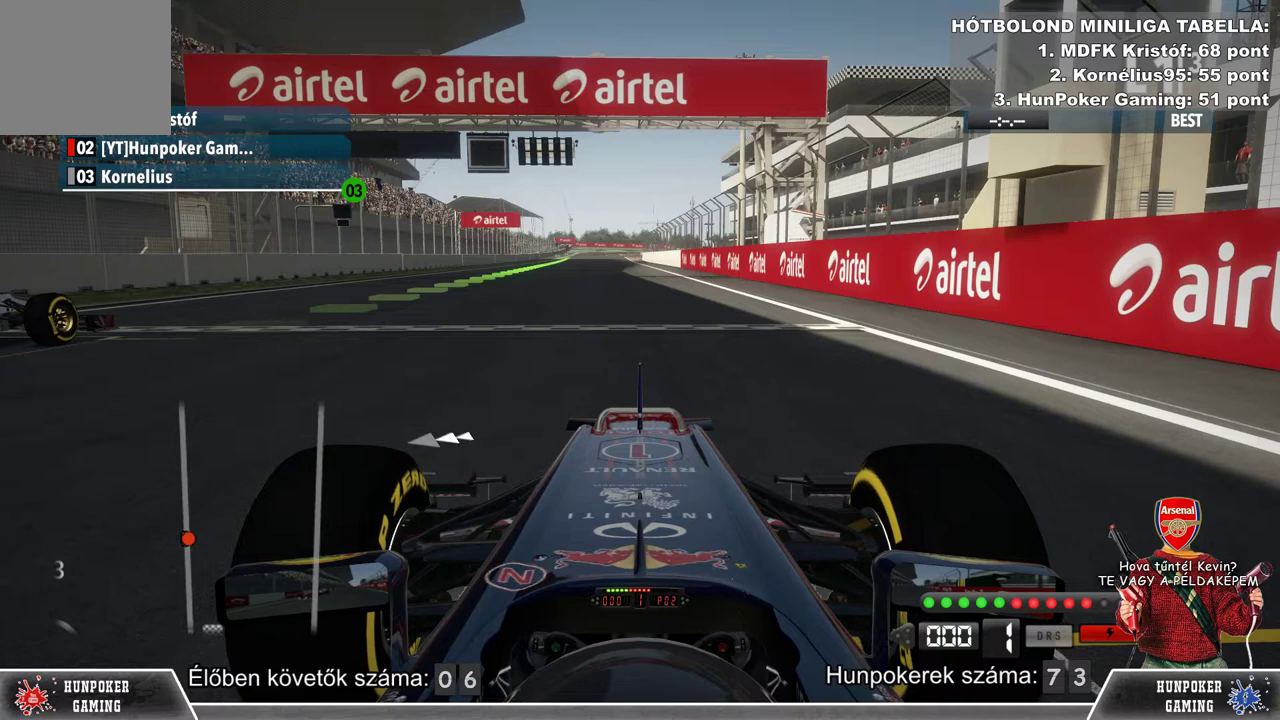
{"buttons": ["R2"], "left_stick": "center", "right_stick": "center", "events": []}
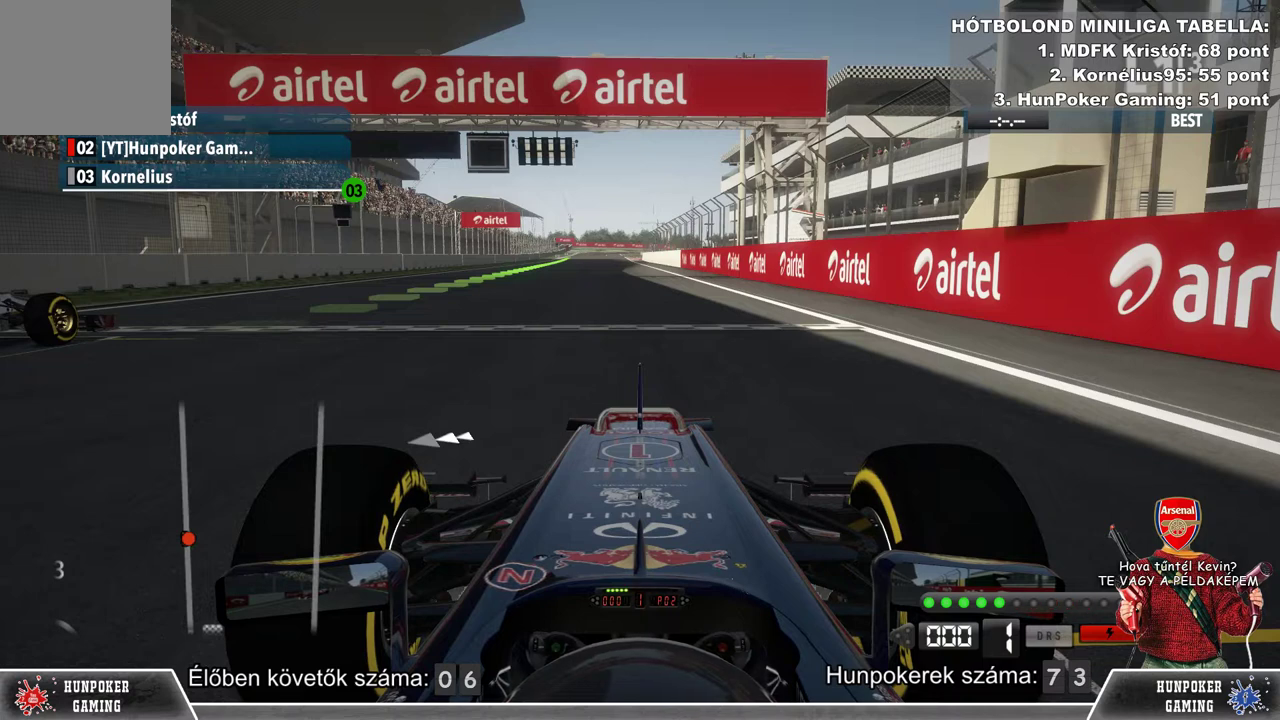
{"buttons": ["R2"], "left_stick": "center", "right_stick": "center", "events": []}
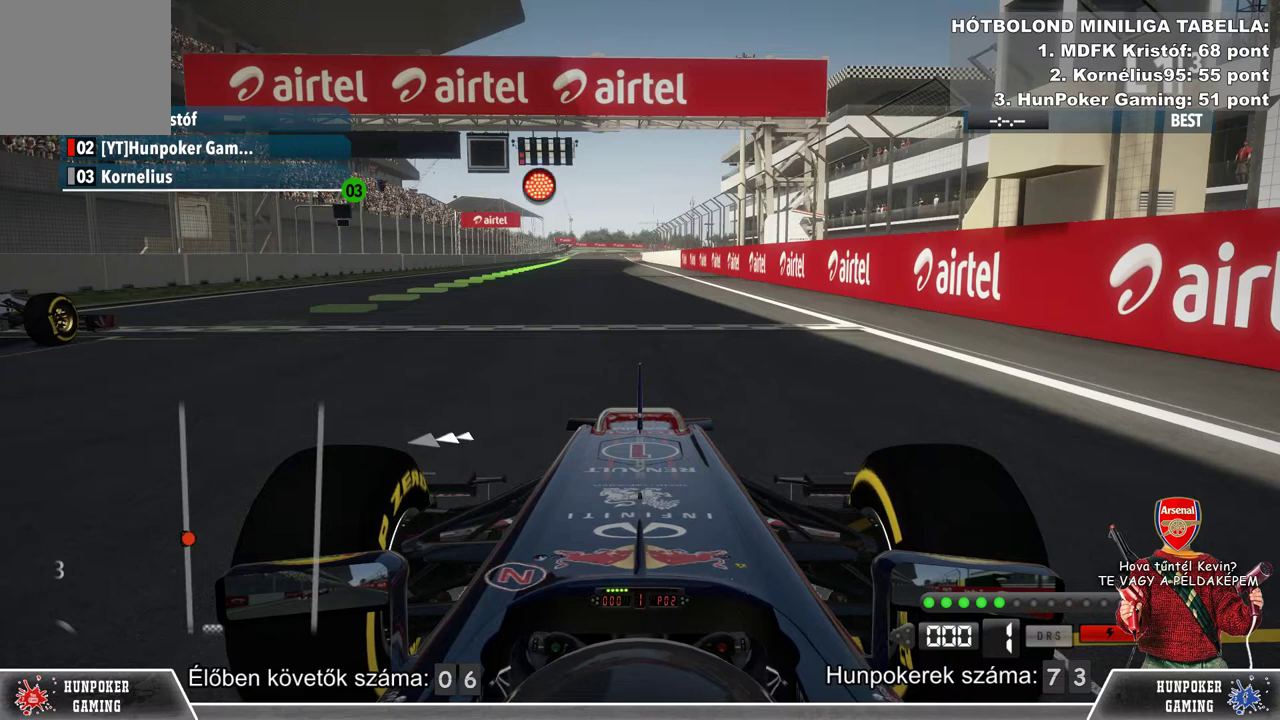
{"buttons": ["R2"], "left_stick": "center", "right_stick": "center", "events": []}
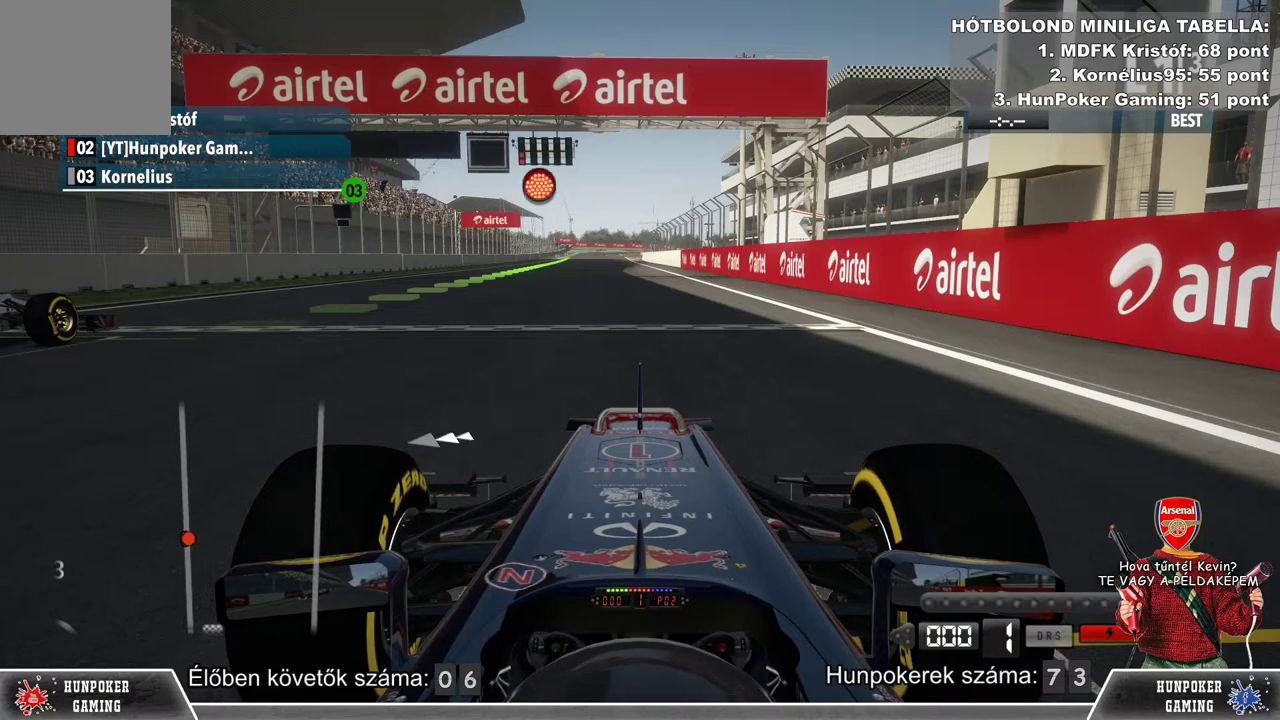
{"buttons": ["R2"], "left_stick": "center", "right_stick": "center", "events": []}
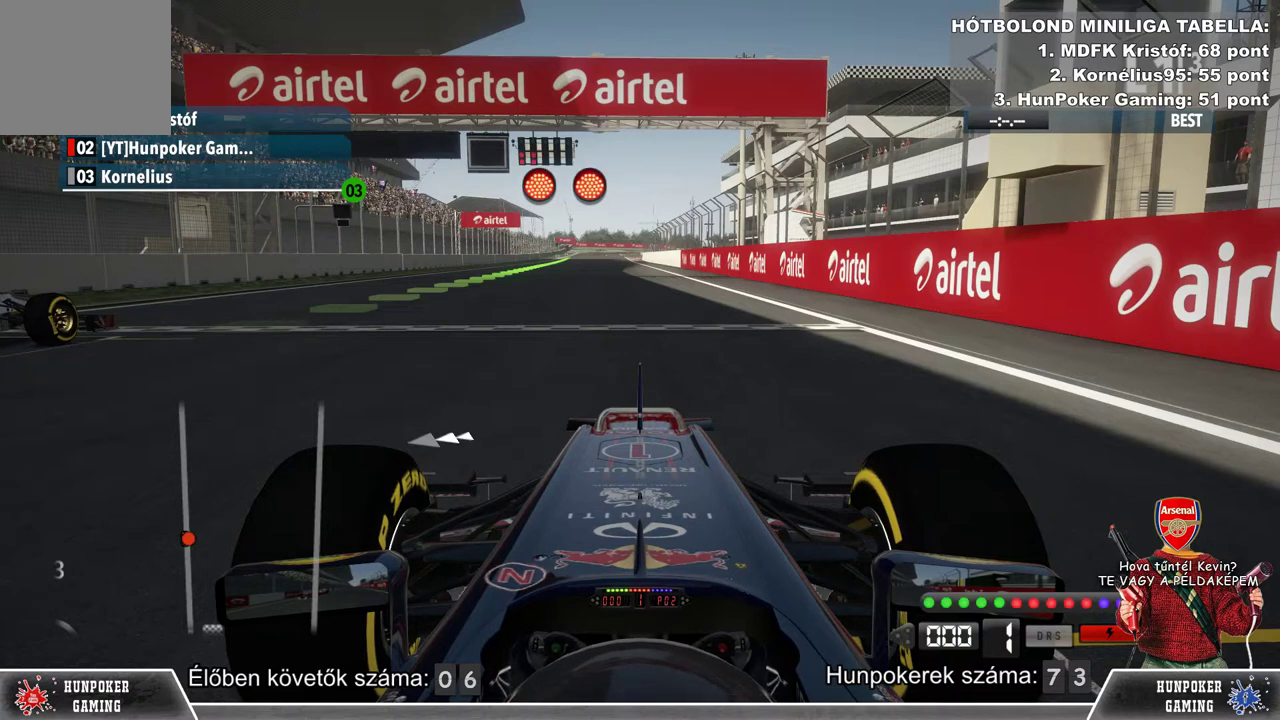
{"buttons": ["R2"], "left_stick": "center", "right_stick": "center", "events": []}
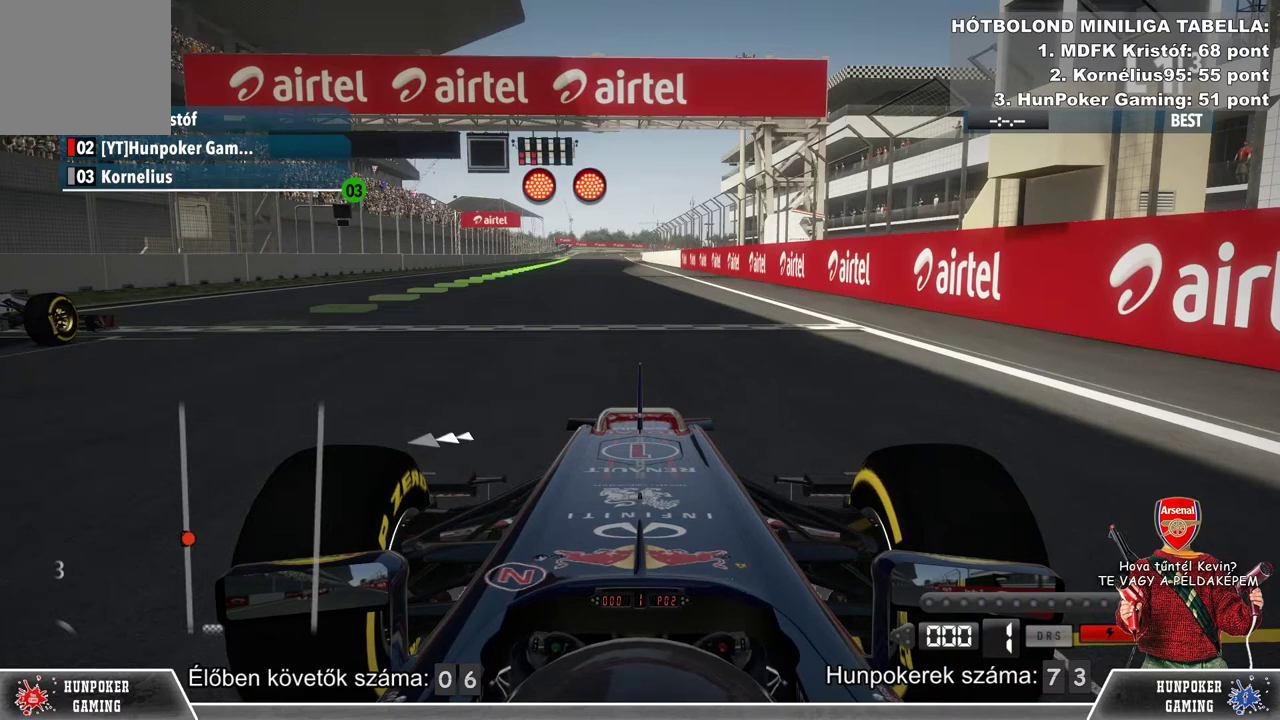
{"buttons": ["R2"], "left_stick": "center", "right_stick": "center", "events": []}
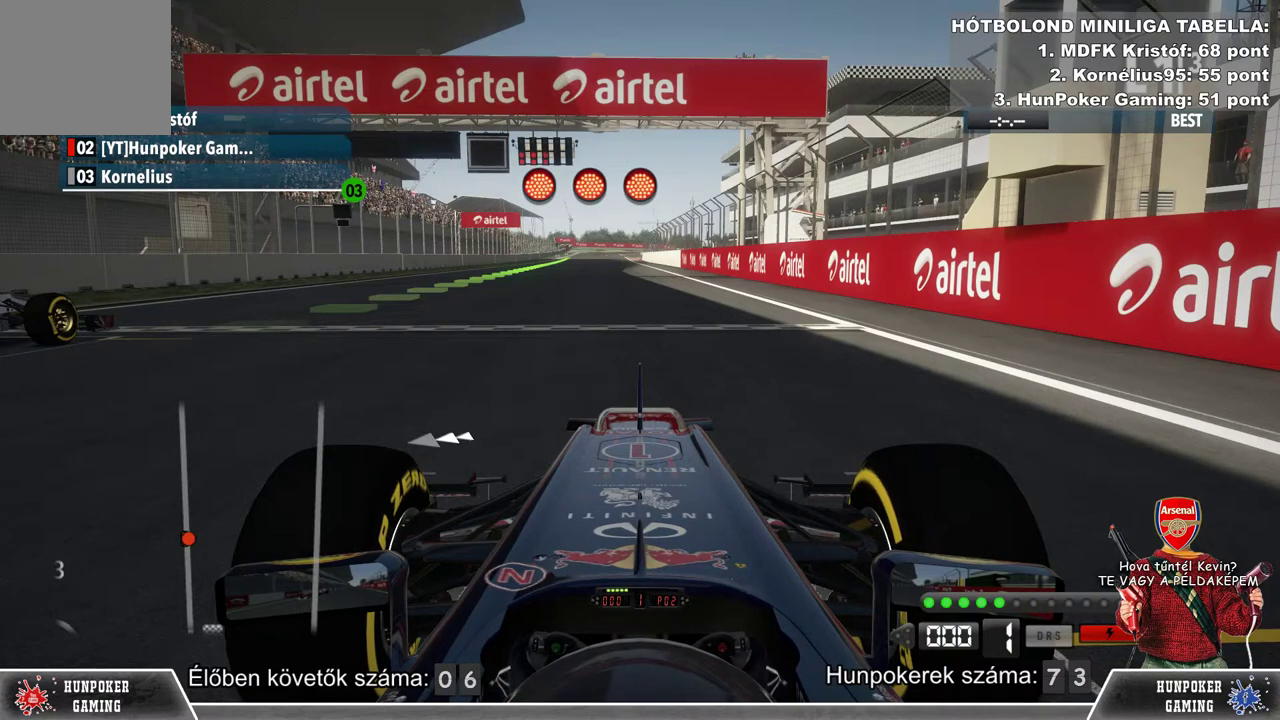
{"buttons": ["R2"], "left_stick": "center", "right_stick": "center", "events": []}
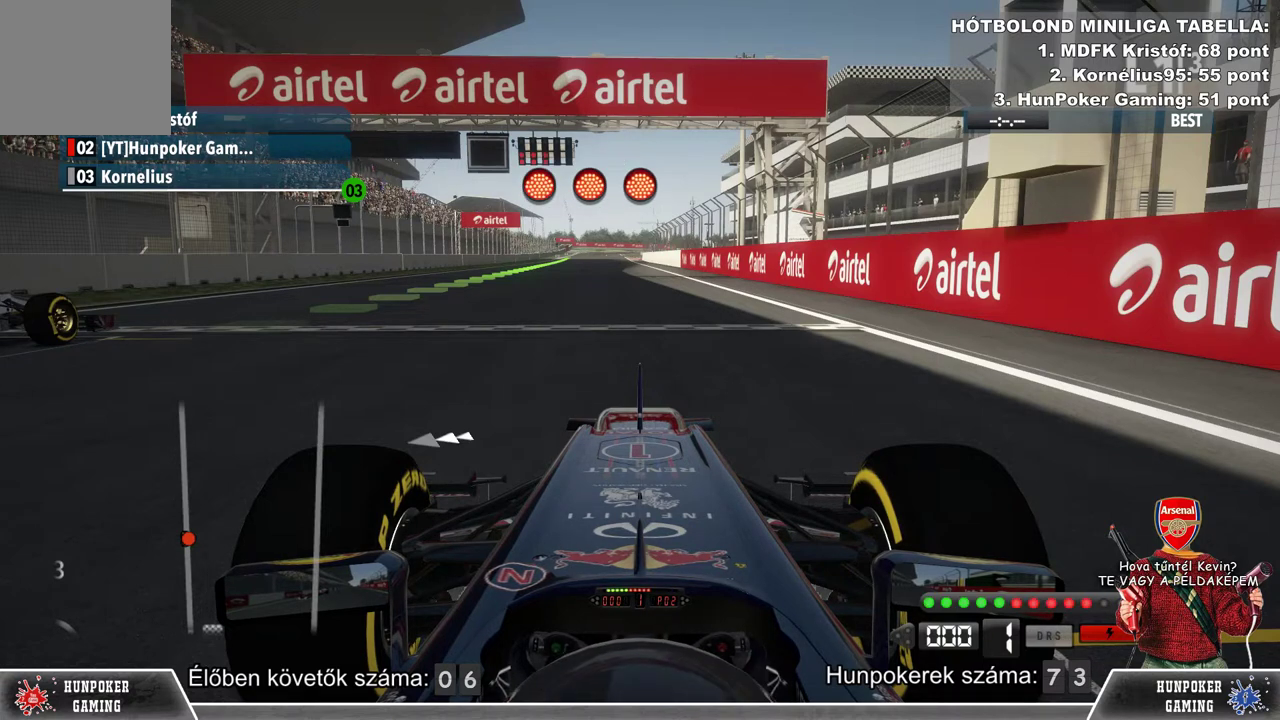
{"buttons": ["R2"], "left_stick": "center", "right_stick": "center", "events": []}
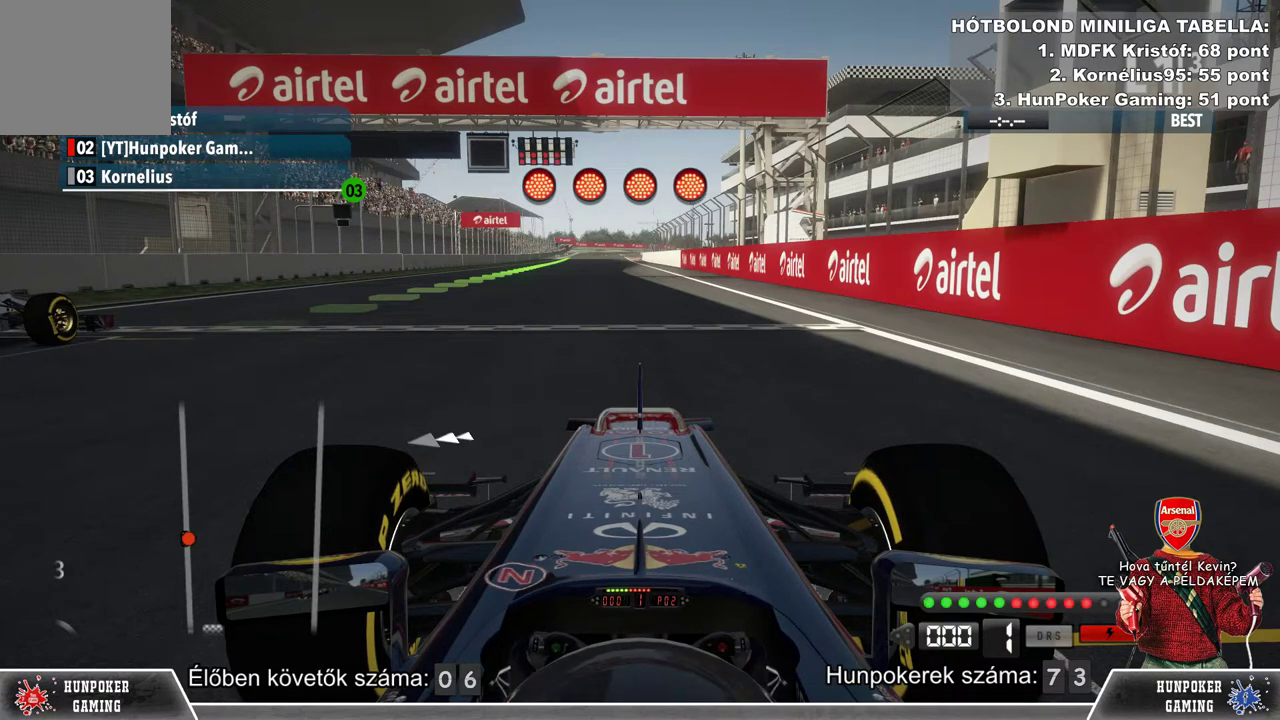
{"buttons": ["R2"], "left_stick": "center", "right_stick": "center", "events": []}
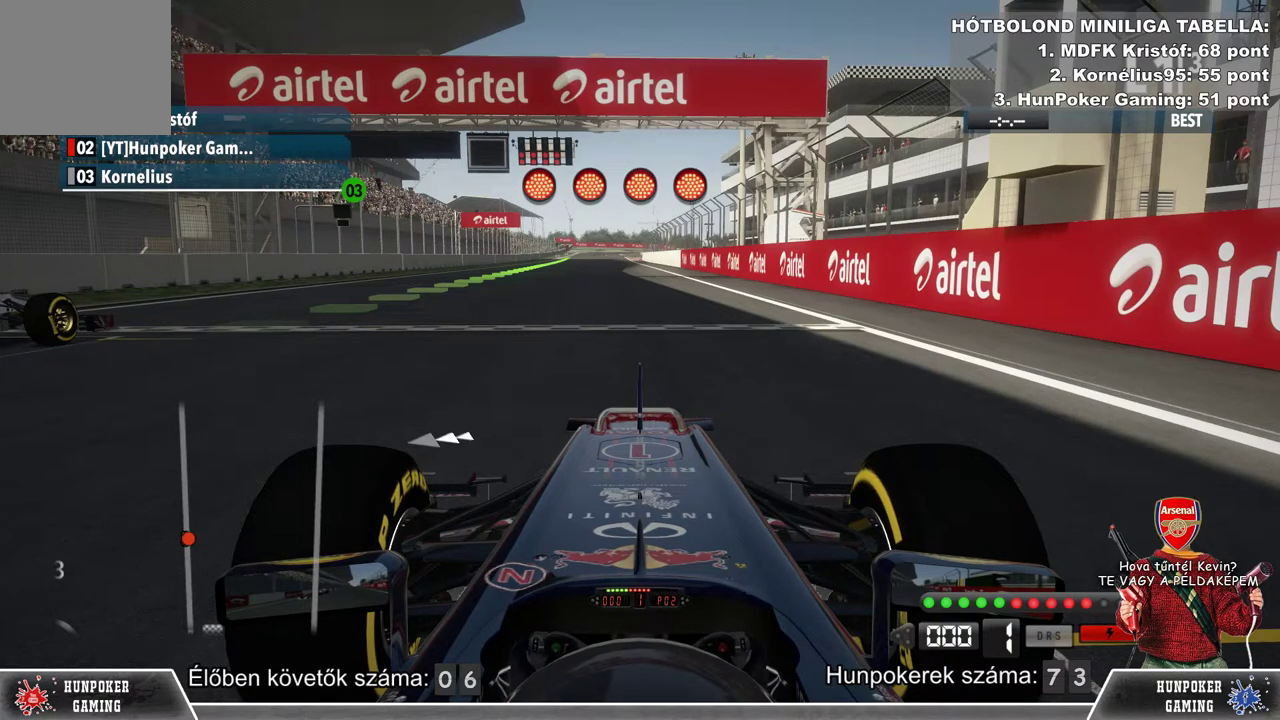
{"buttons": ["R2"], "left_stick": "center", "right_stick": "center", "events": []}
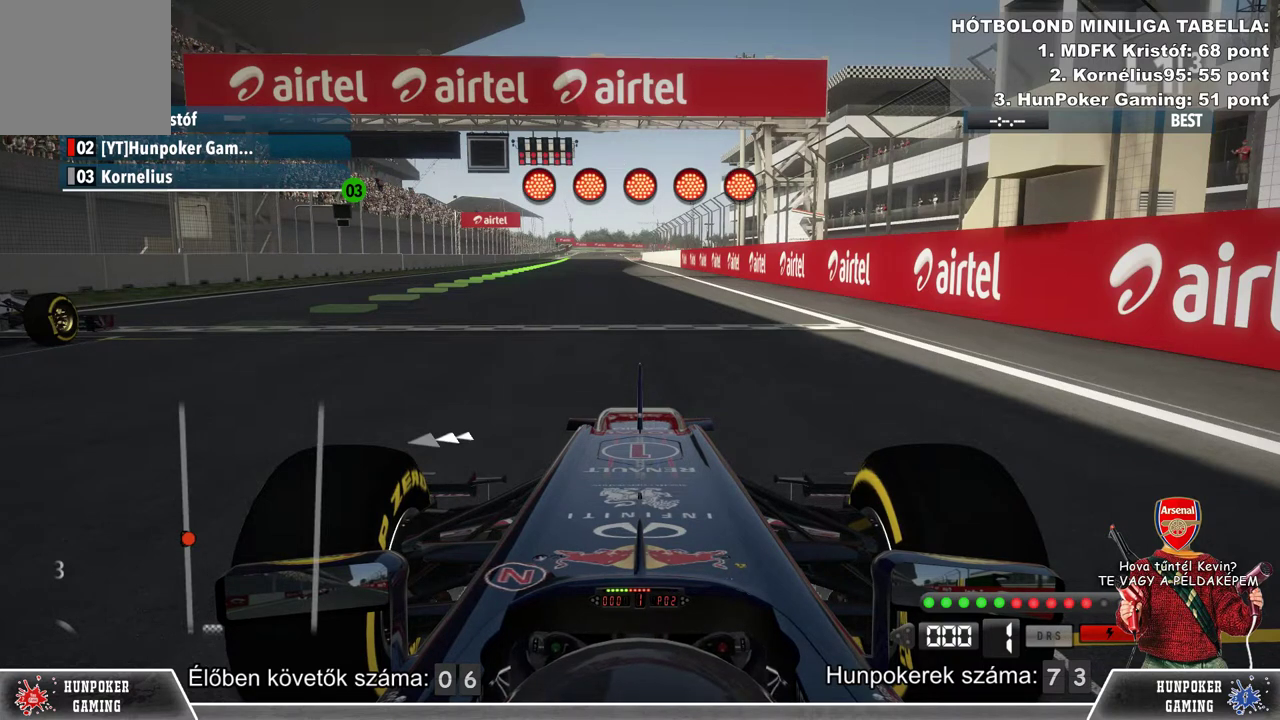
{"buttons": ["R2"], "left_stick": "center", "right_stick": "center", "events": []}
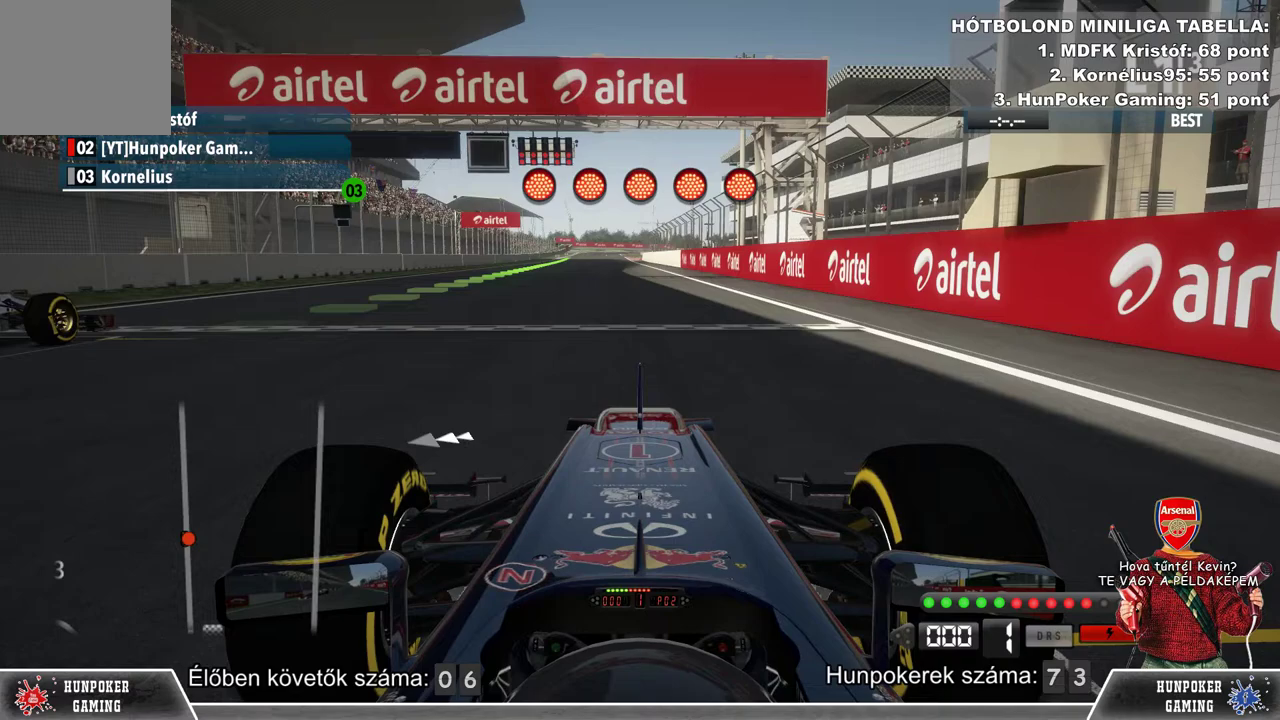
{"buttons": ["R2"], "left_stick": "center", "right_stick": "center", "events": []}
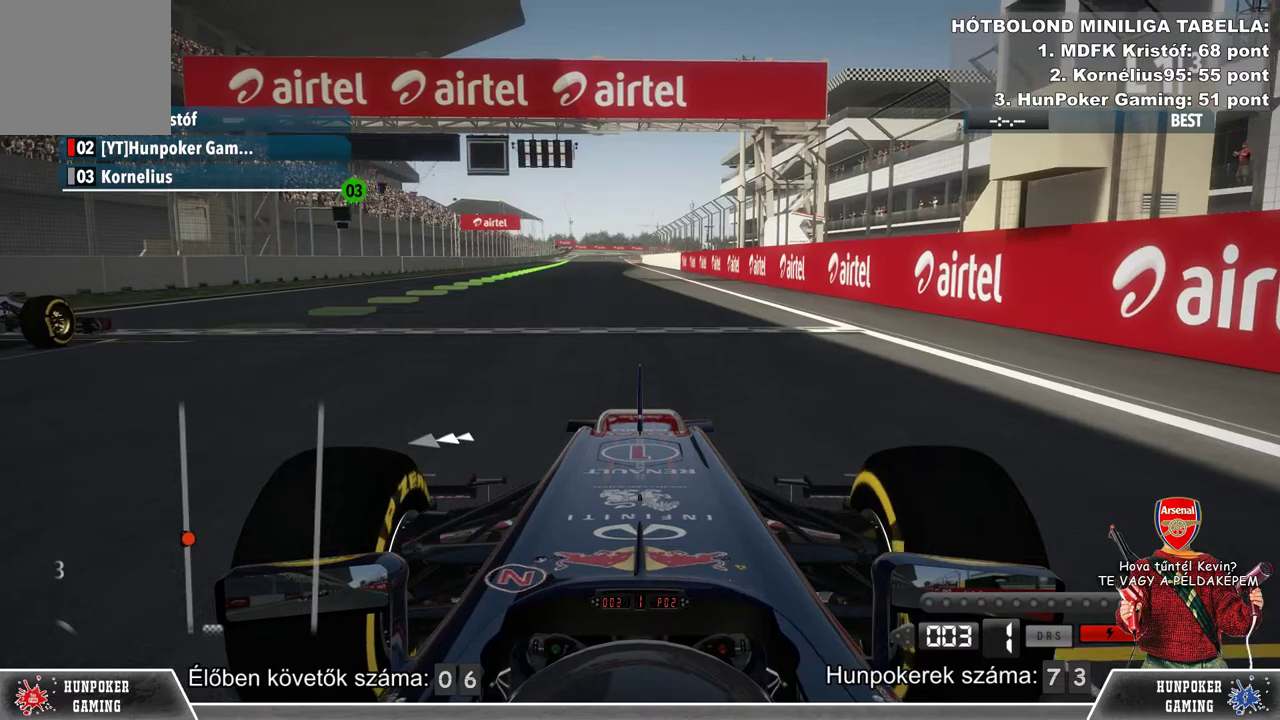
{"buttons": ["R2"], "left_stick": "center", "right_stick": "center", "events": []}
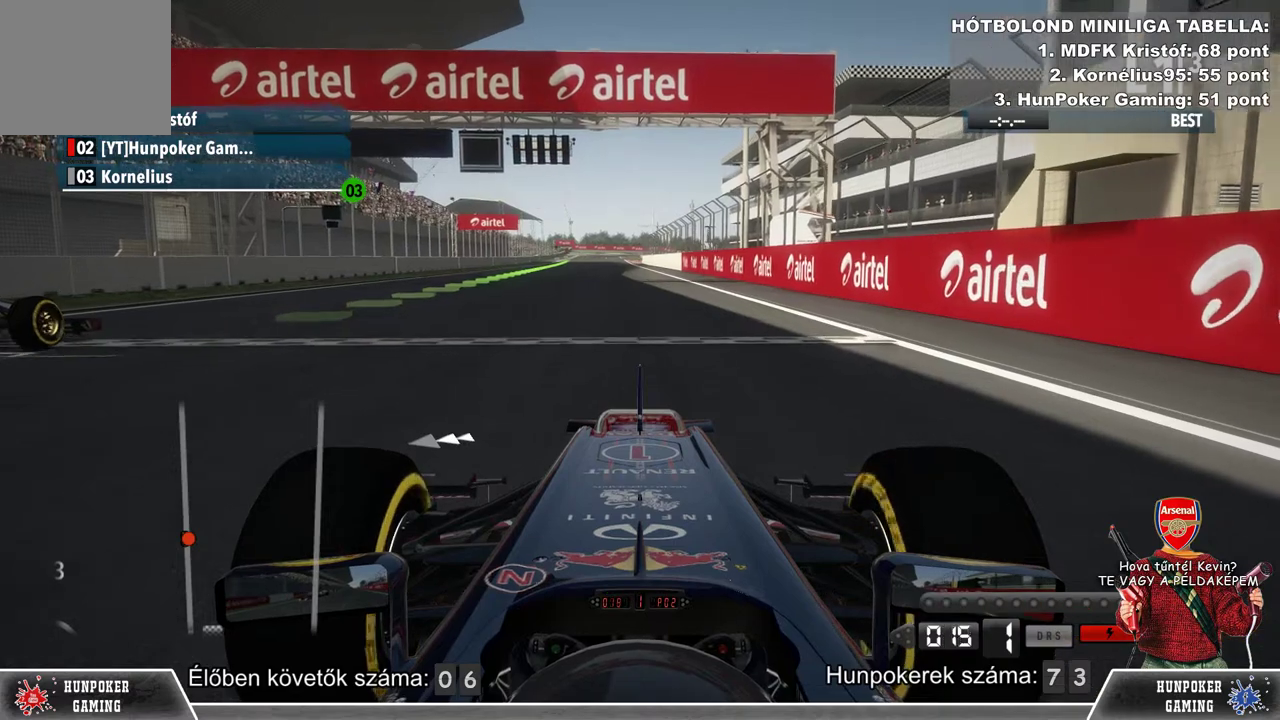
{"buttons": ["R2"], "left_stick": "center", "right_stick": "center", "events": []}
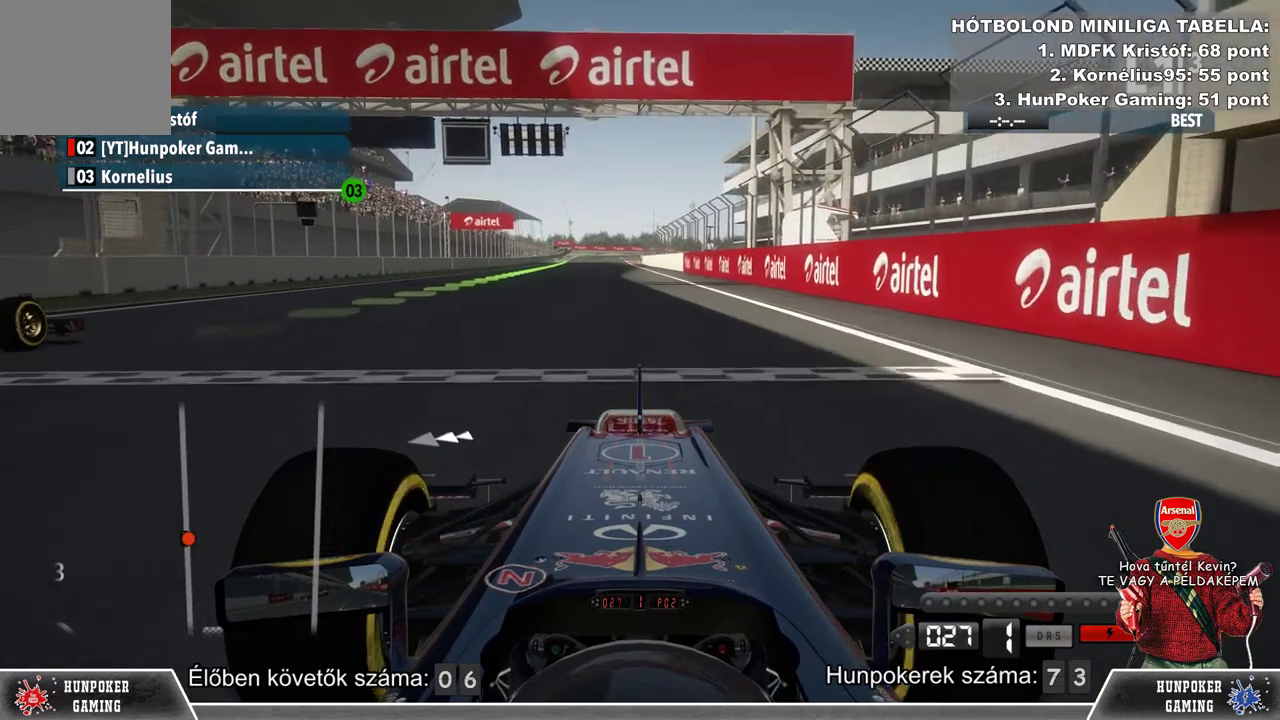
{"buttons": ["L1", "R2"], "left_stick": "center", "right_stick": "center", "events": [[100, "L1", "down"]]}
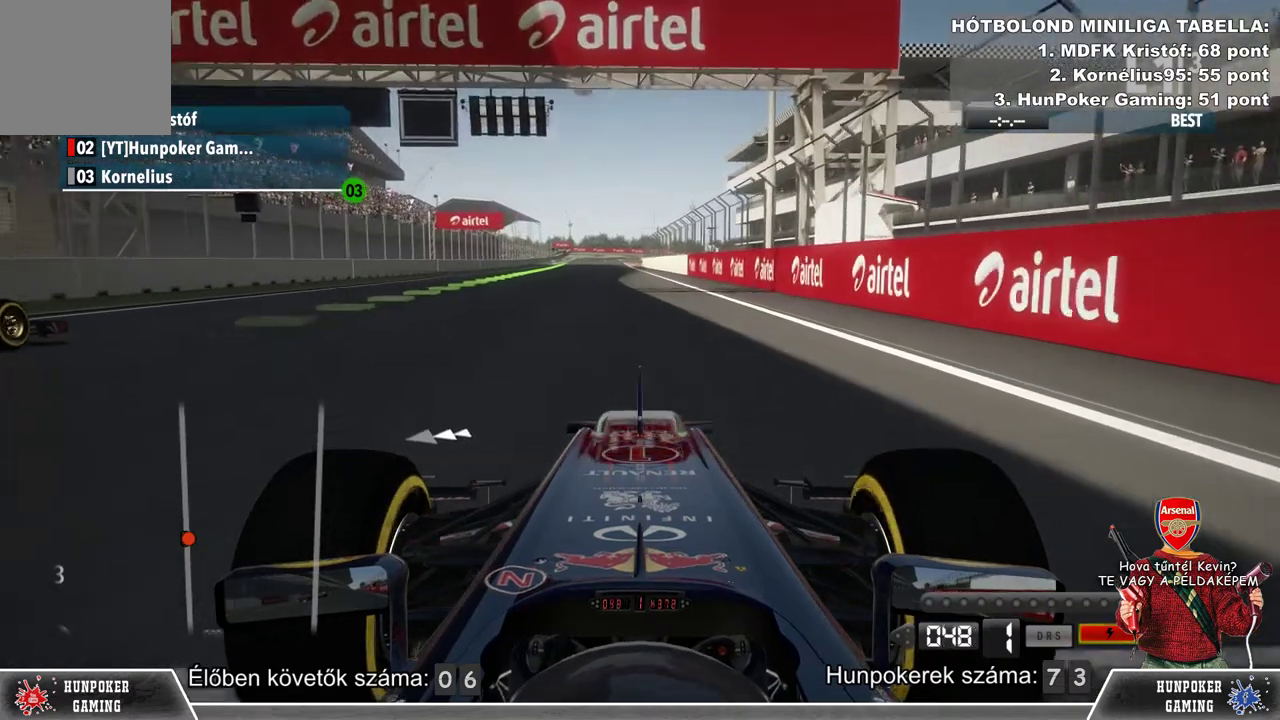
{"buttons": ["L1", "R2"], "left_stick": "center", "right_stick": "center", "events": []}
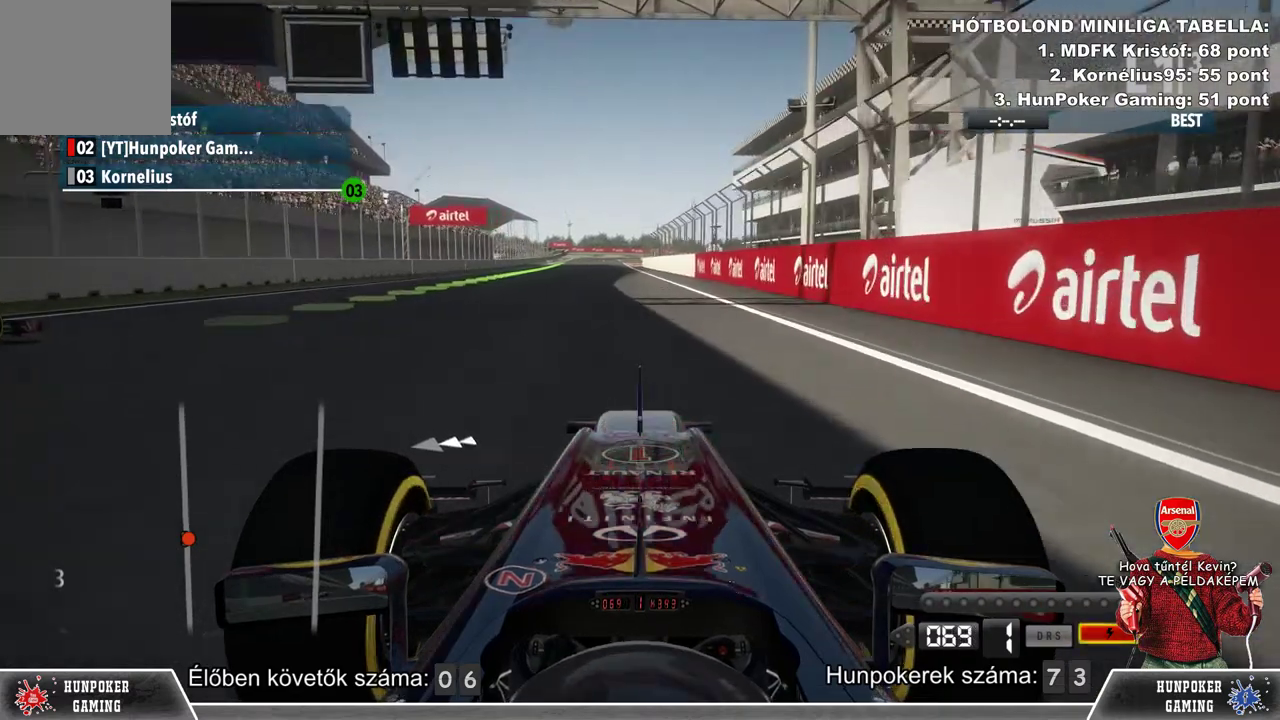
{"buttons": ["L1", "R2"], "left_stick": "center", "right_stick": "center", "events": []}
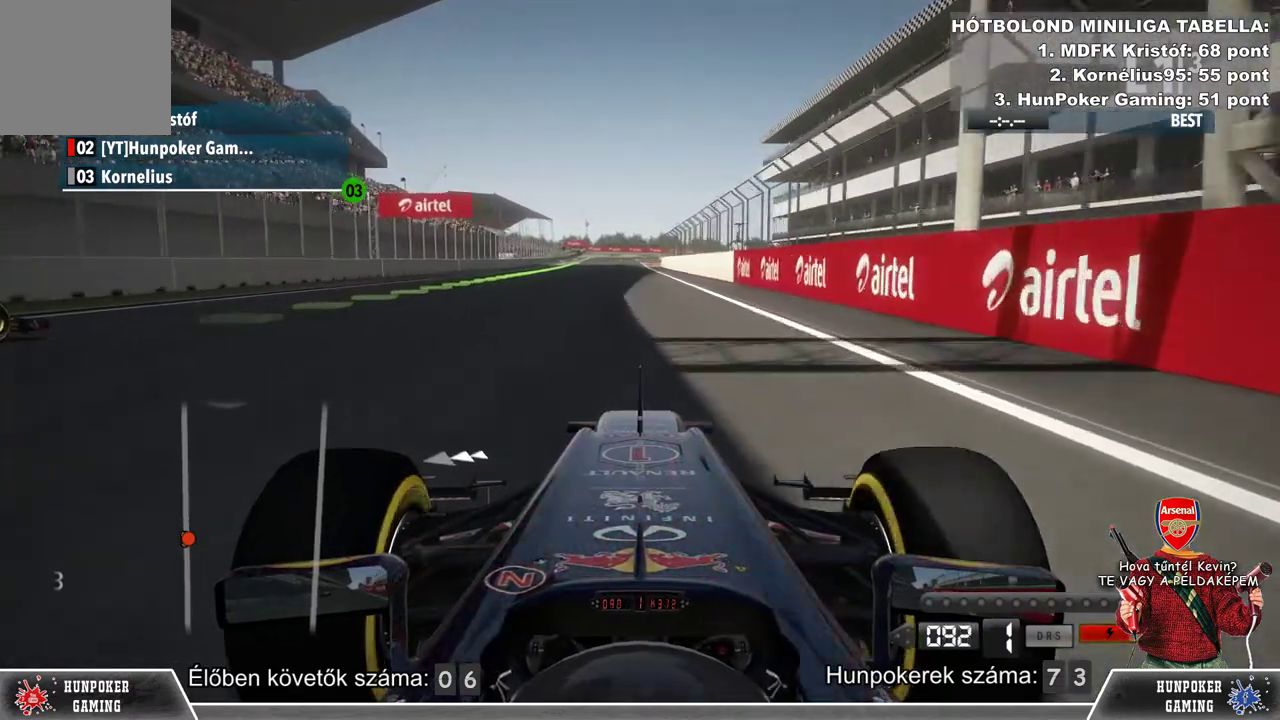
{"buttons": ["L1", "R2"], "left_stick": "center", "right_stick": "center", "events": [[167, "left_stick", "left"], [300, "left_stick", "center"]]}
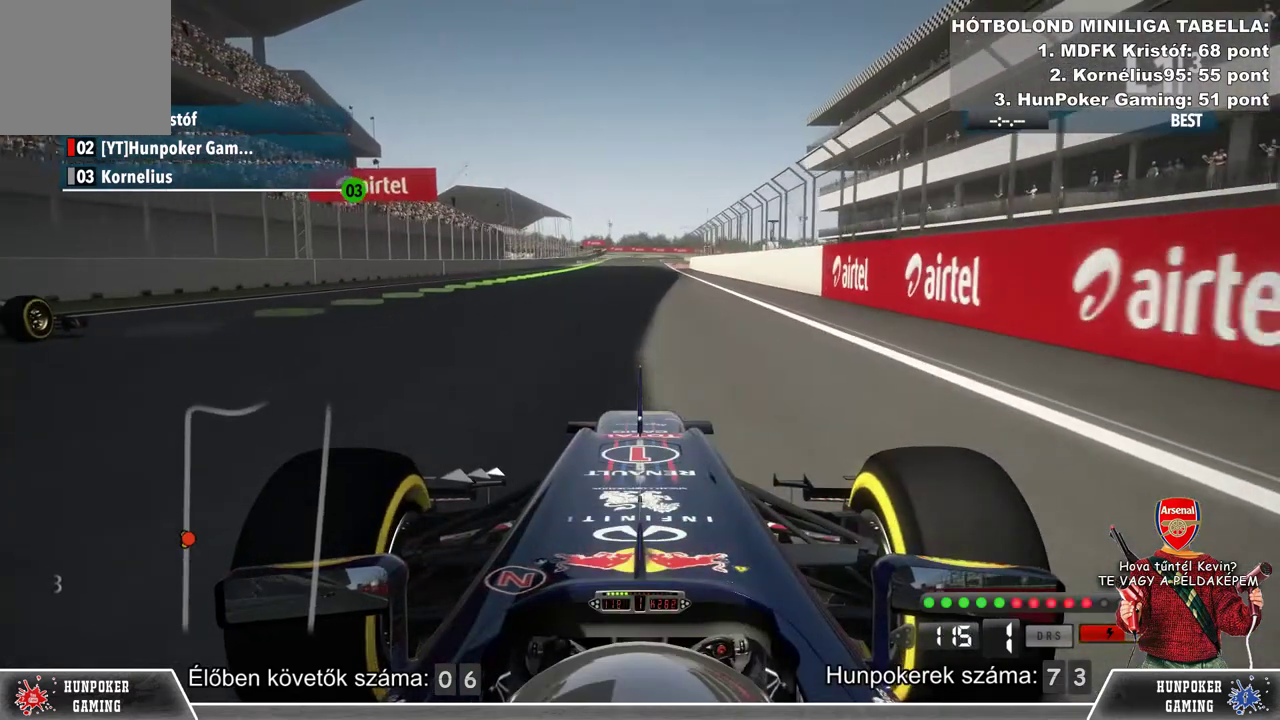
{"buttons": ["L1", "R2"], "left_stick": "center", "right_stick": "center", "events": []}
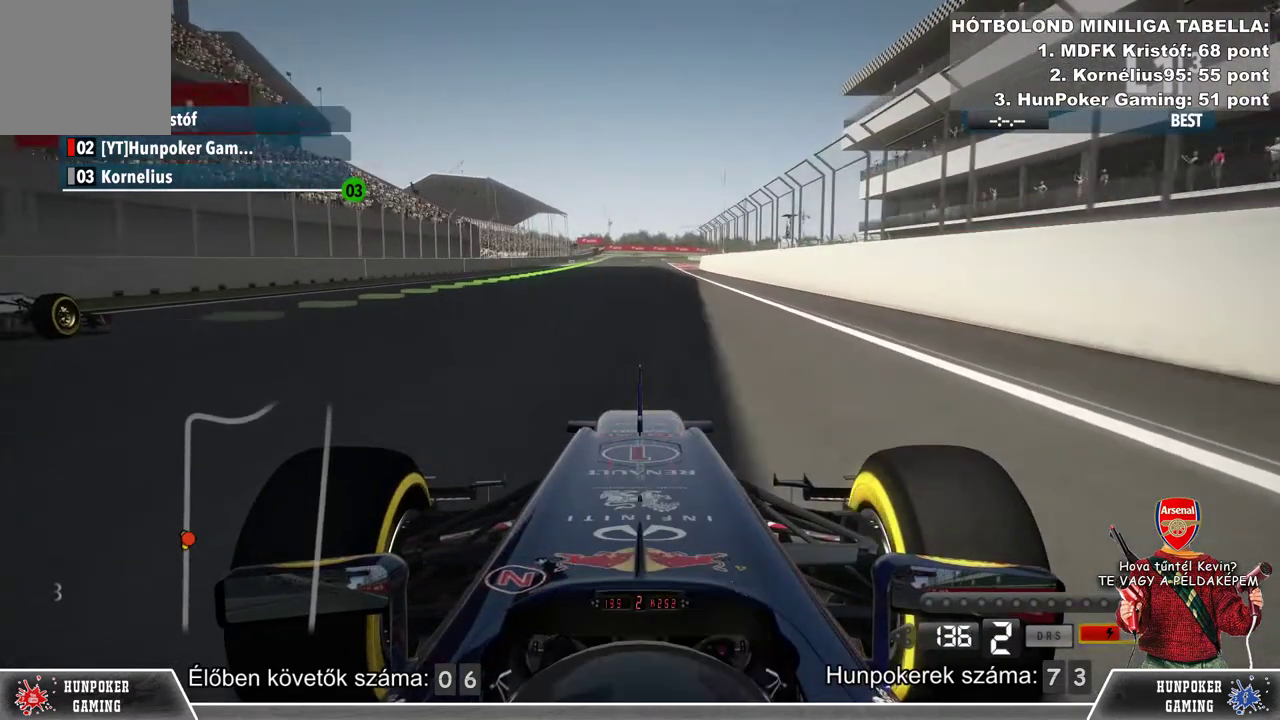
{"buttons": ["L1", "R2"], "left_stick": "center", "right_stick": "center", "events": []}
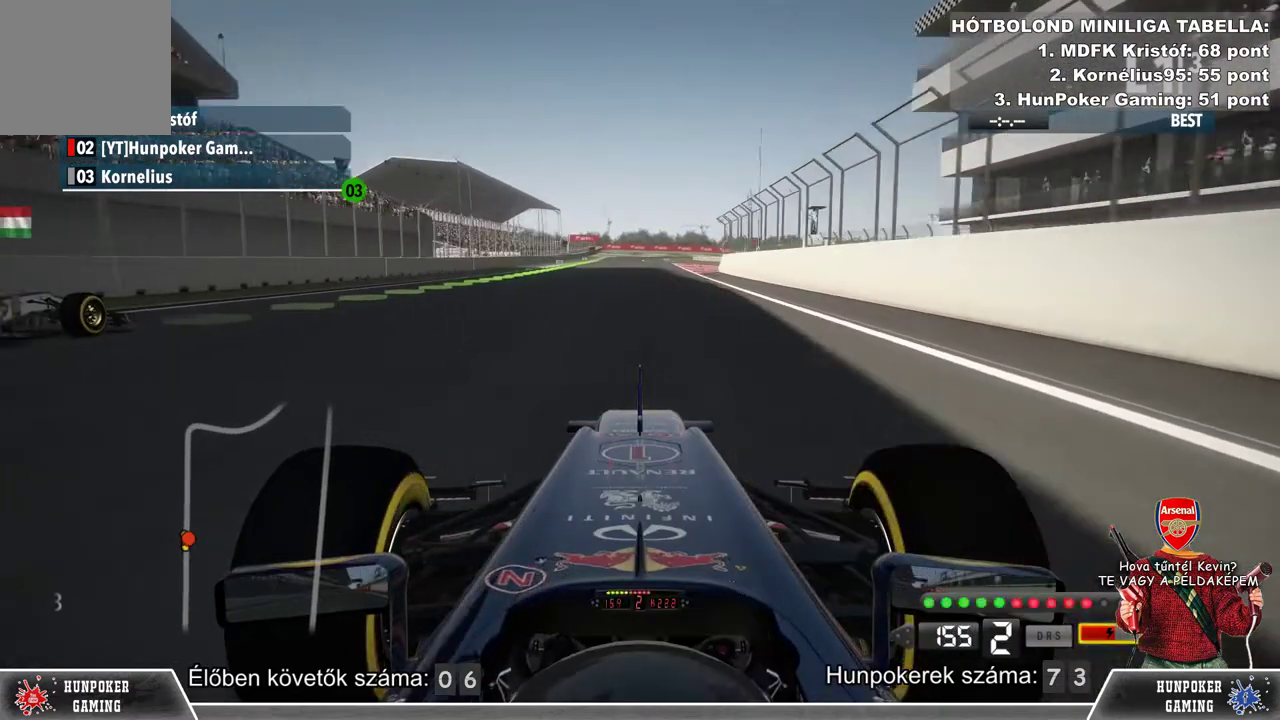
{"buttons": ["L1", "R2"], "left_stick": "center", "right_stick": "center", "events": []}
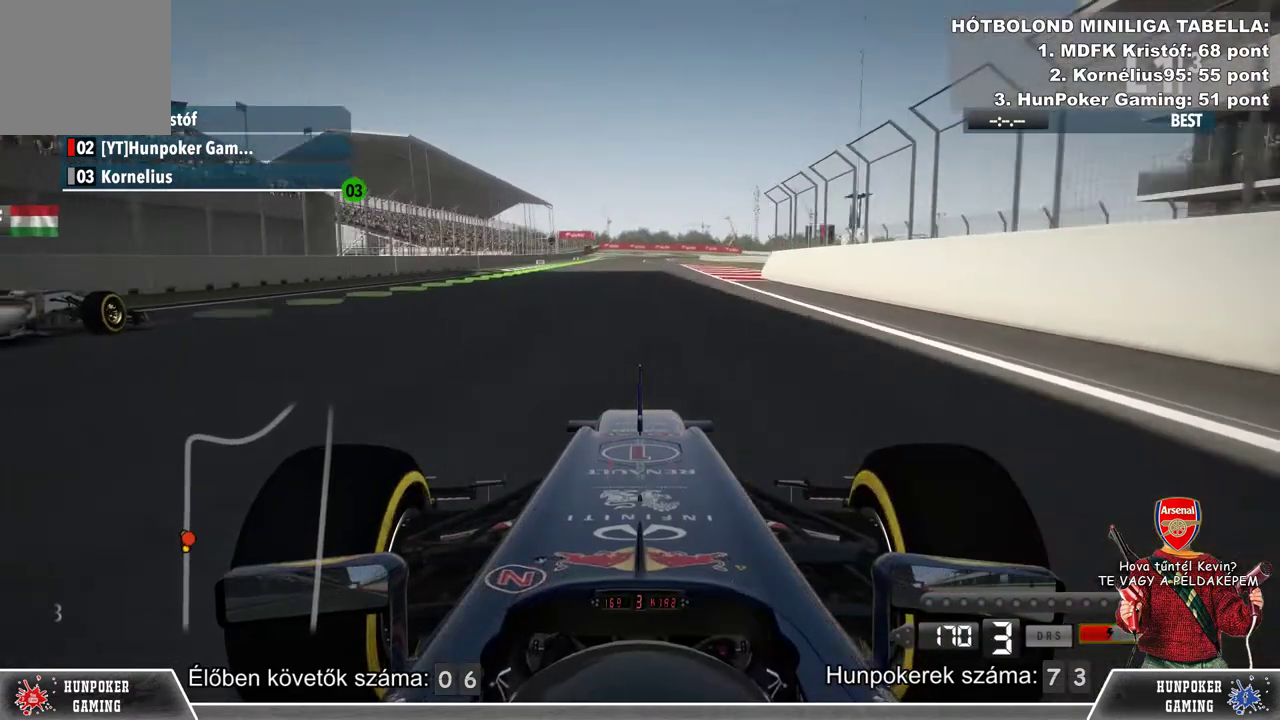
{"buttons": ["L1", "R2"], "left_stick": "center", "right_stick": "center", "events": []}